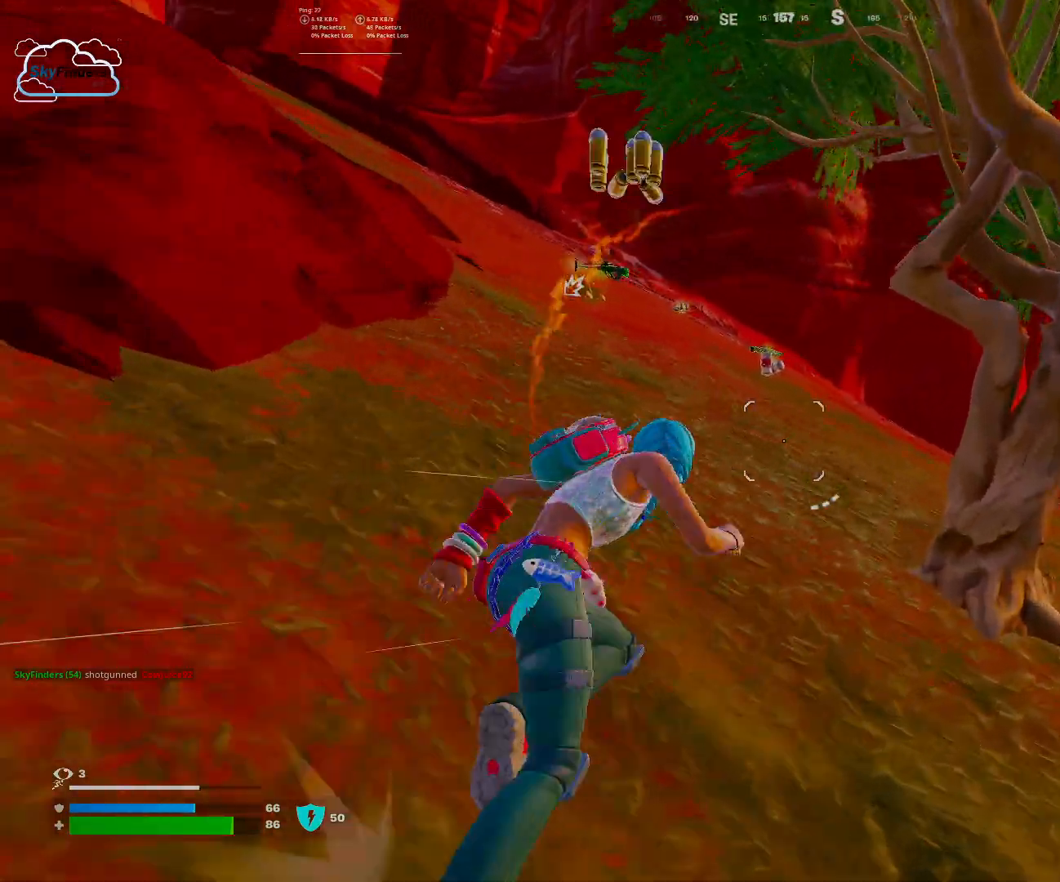
Gameplay with keyboard and mouse; each line is a JSON object with the keys and mouse buttons held at the frame after it. "events" lists presses ("down") and releases ("up") of "1", "2", "3", "4", "5", "a", "alt", "b", "c", "ctrl", "d", "e", "f", "g", "q", "r", "s", "shift", "space", "t", "tab", "tilde", "v", "w", "x", "z", "mouse_left", "mouse_wheel", "mouse_right", "mouse_mb4" and "mouse_mb5" between this image and that frame as [ms after this image, input, new state], when the widget could be followed in between. "mouse_left", "mouse_wheel", "mouse_right", "mouse_mb4", "mouse_mb5" = the "left", "wheel", "right", "mb4", "mb5" buttons of the "mouse" list. No other keys are recorded. "wheel" means that the mouse wheel is clicked or scrolled. Mouse movement is not recorded.
{"keys": ["r", "w"], "mouse": [], "events": [[67, "d", "up"], [467, "r", "down"]]}
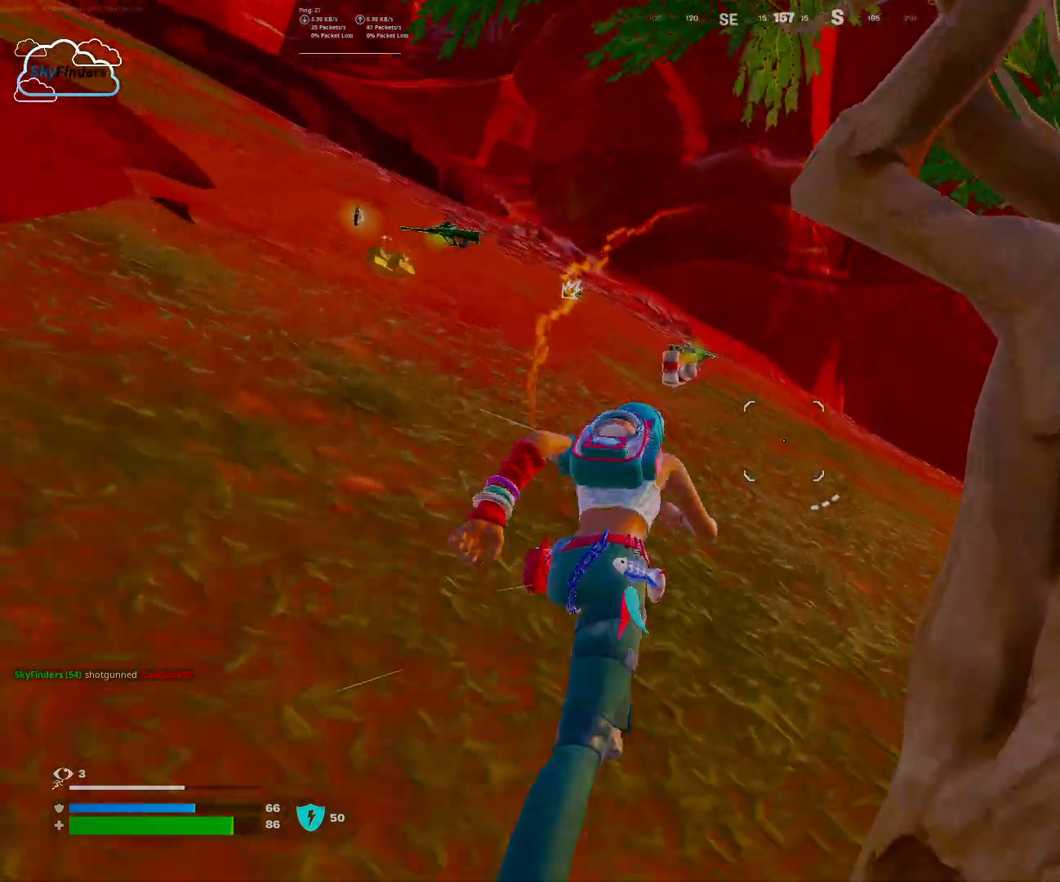
{"keys": ["w"], "mouse": [], "events": [[133, "r", "up"], [167, "mouse_wheel", "down"], [233, "mouse_wheel", "up"]]}
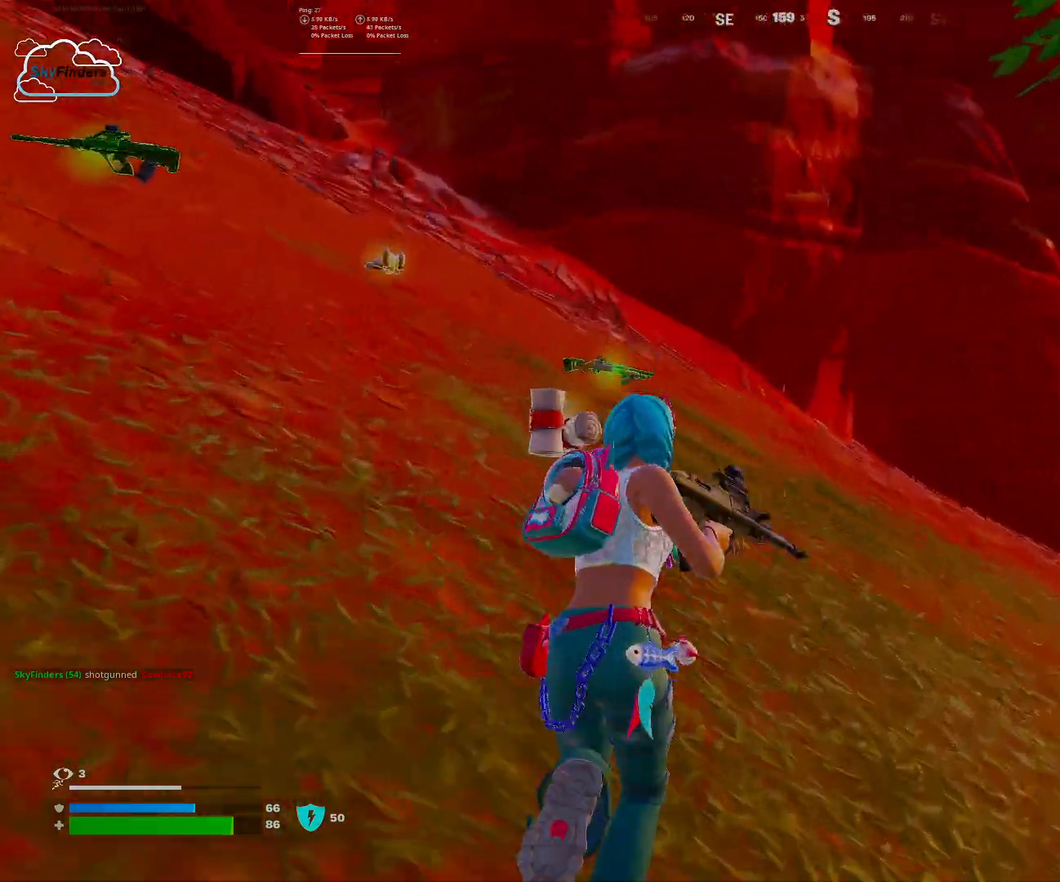
{"keys": ["w"], "mouse": [], "events": []}
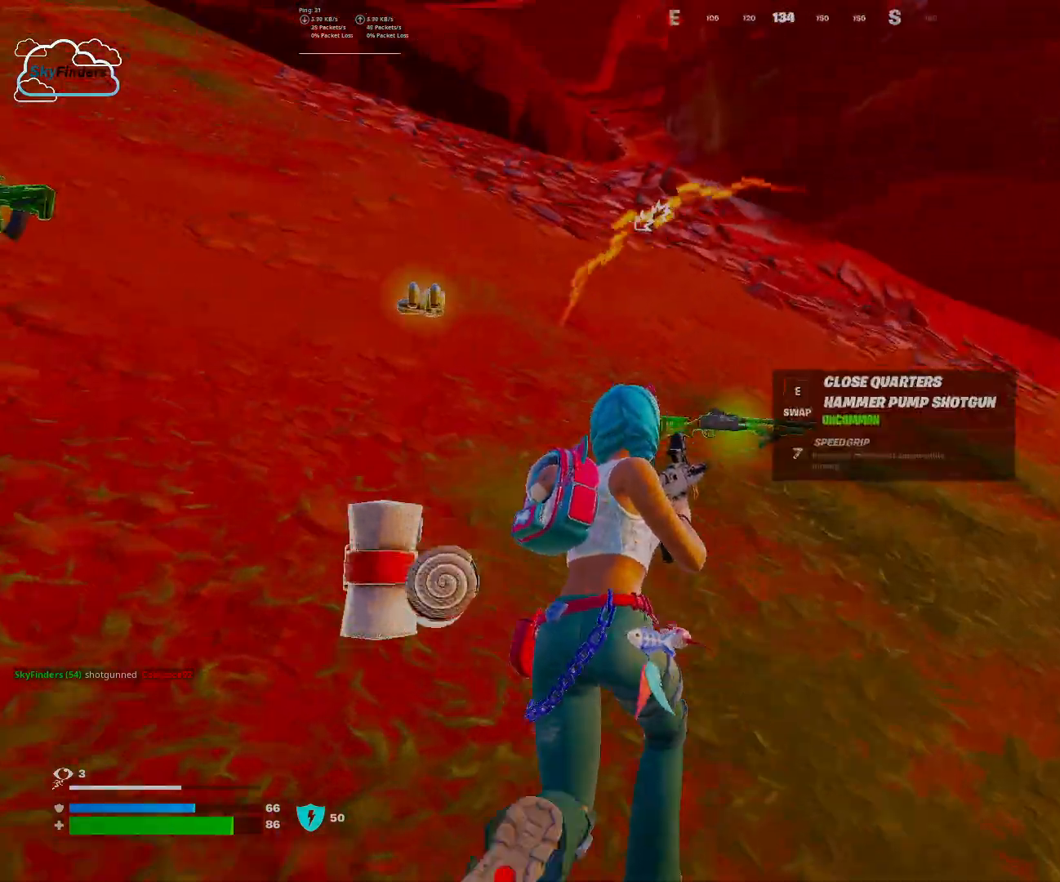
{"keys": ["w"], "mouse": [], "events": [[33, "shift", "down"], [200, "shift", "up"]]}
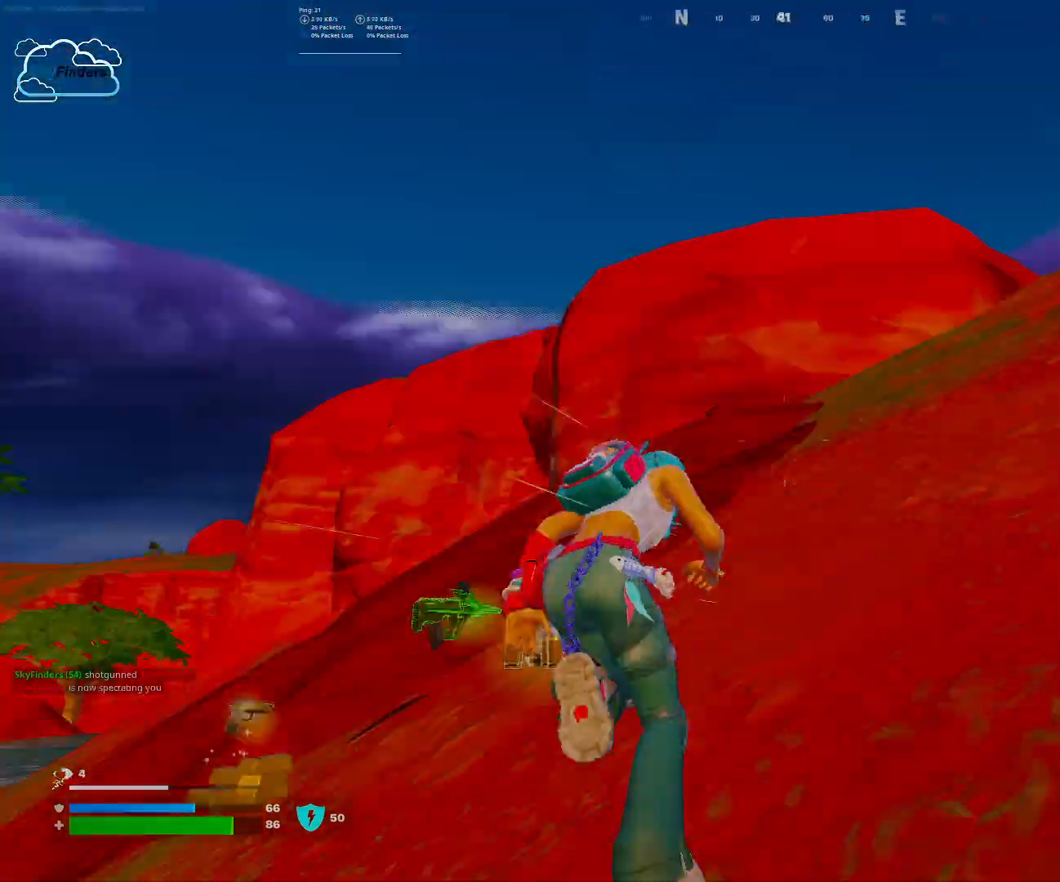
{"keys": ["a", "w"], "mouse": [], "events": [[433, "a", "down"]]}
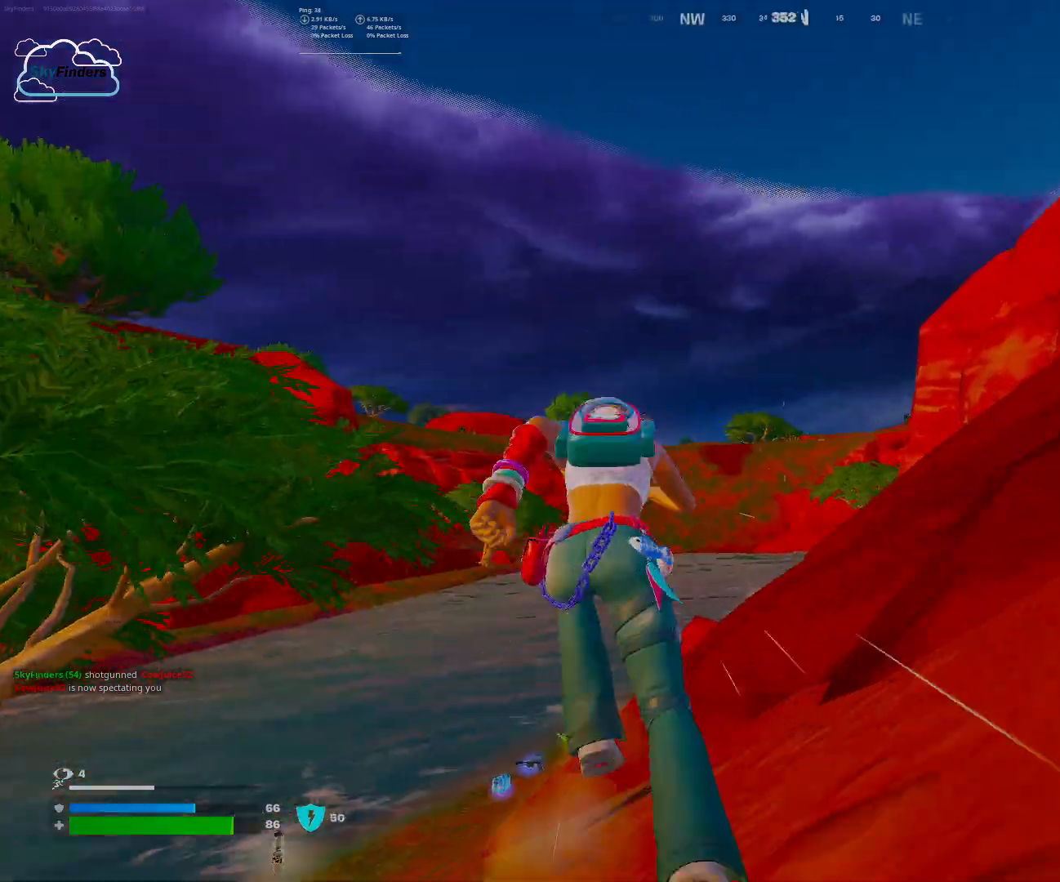
{"keys": ["w"], "mouse": [], "events": [[233, "a", "up"]]}
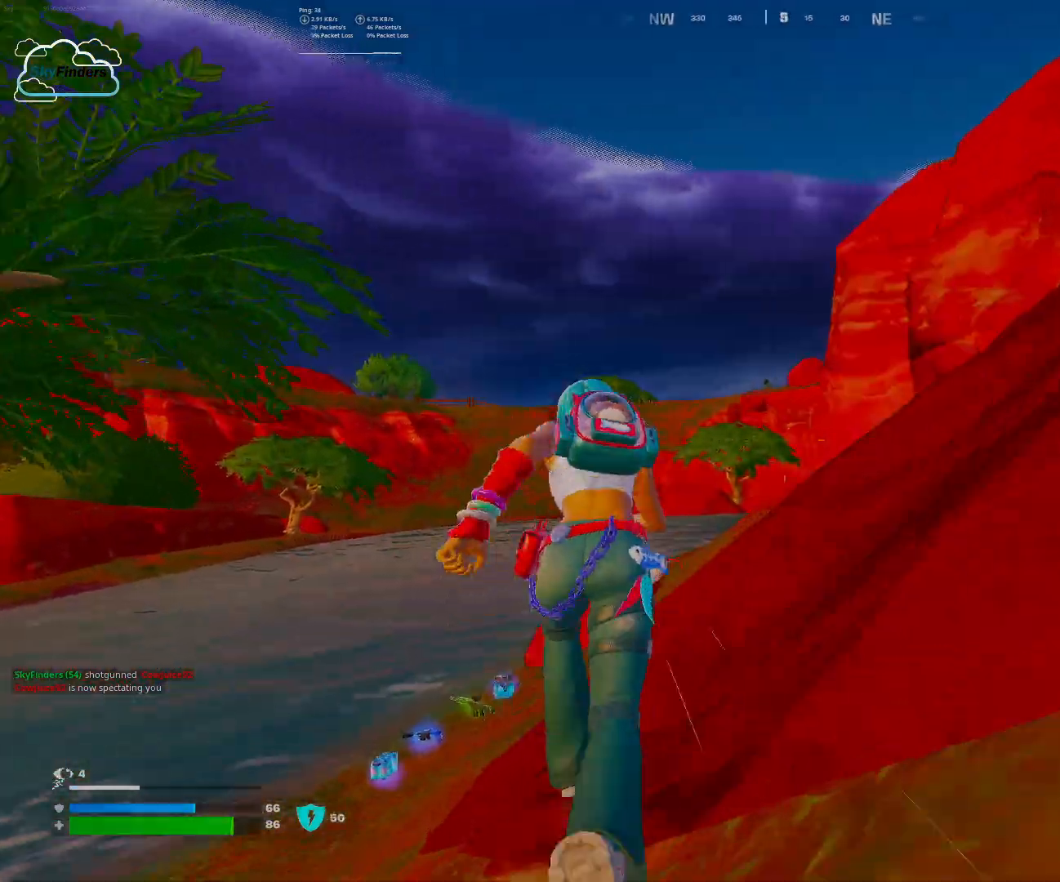
{"keys": ["w"], "mouse": [], "events": [[133, "a", "down"], [333, "a", "up"]]}
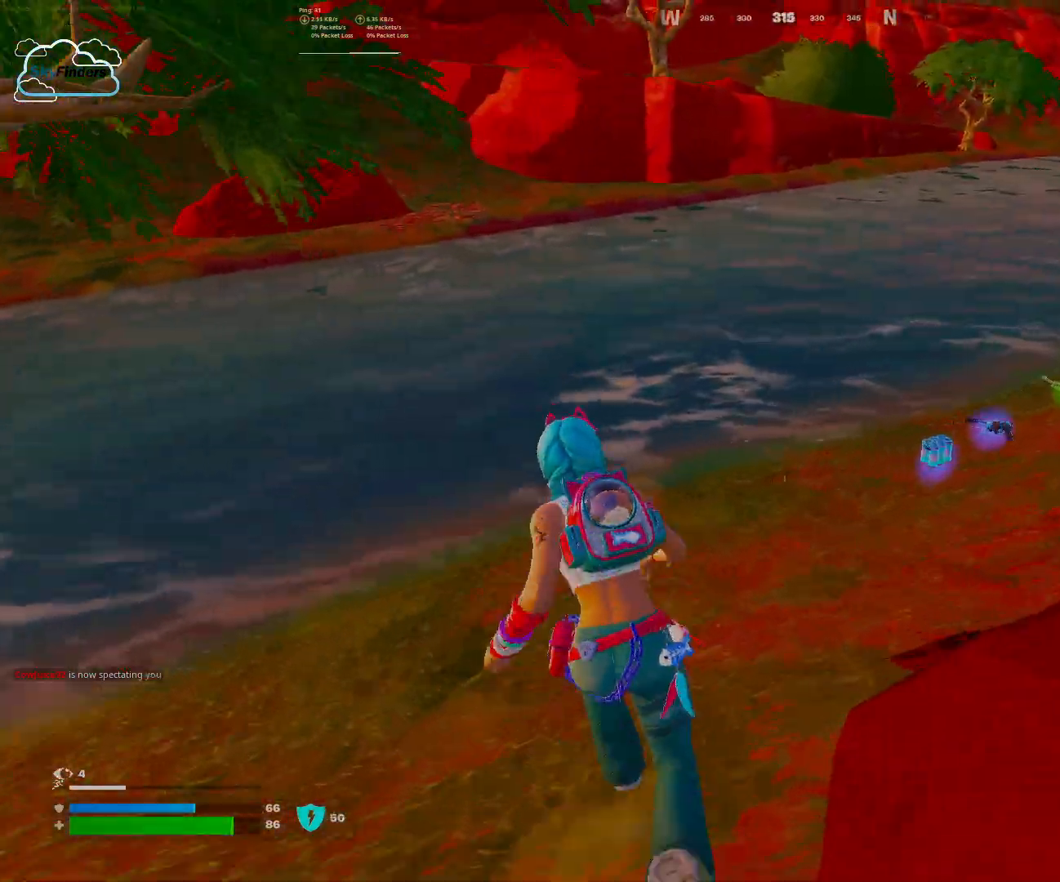
{"keys": ["w"], "mouse": [], "events": []}
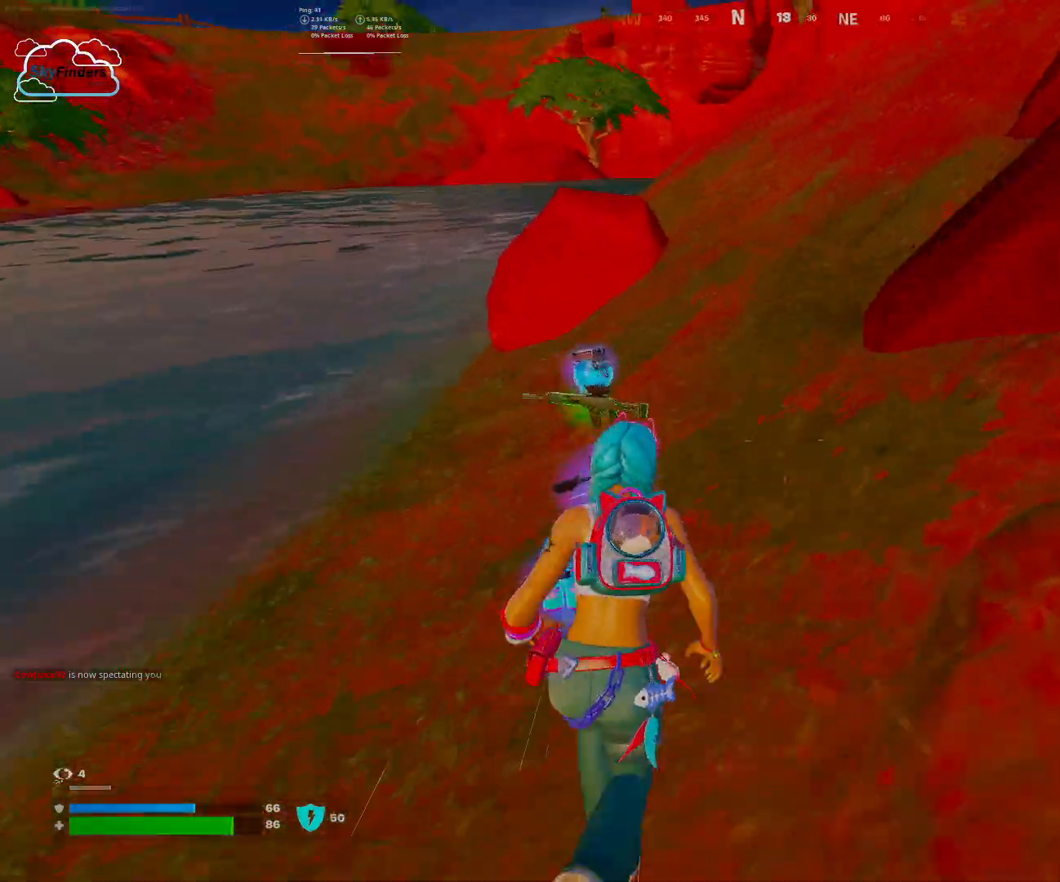
{"keys": ["a"], "mouse": [], "events": [[233, "w", "up"], [300, "a", "down"]]}
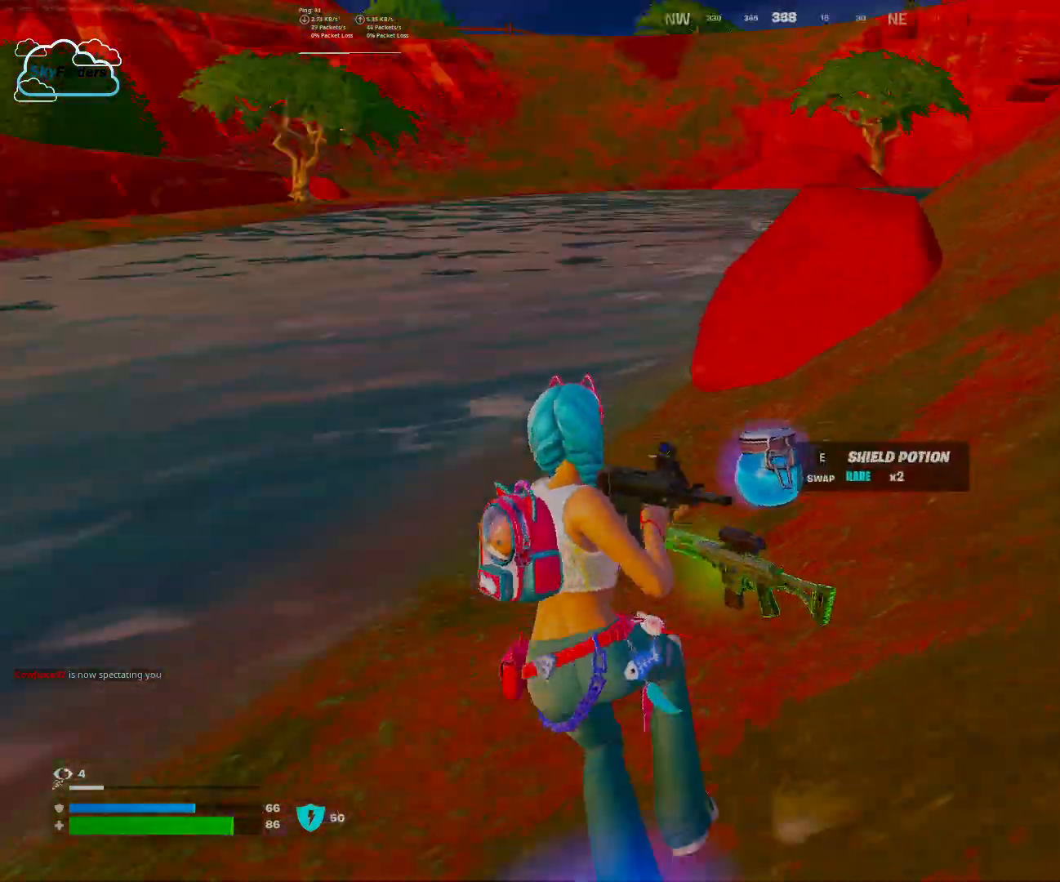
{"keys": [], "mouse": []}
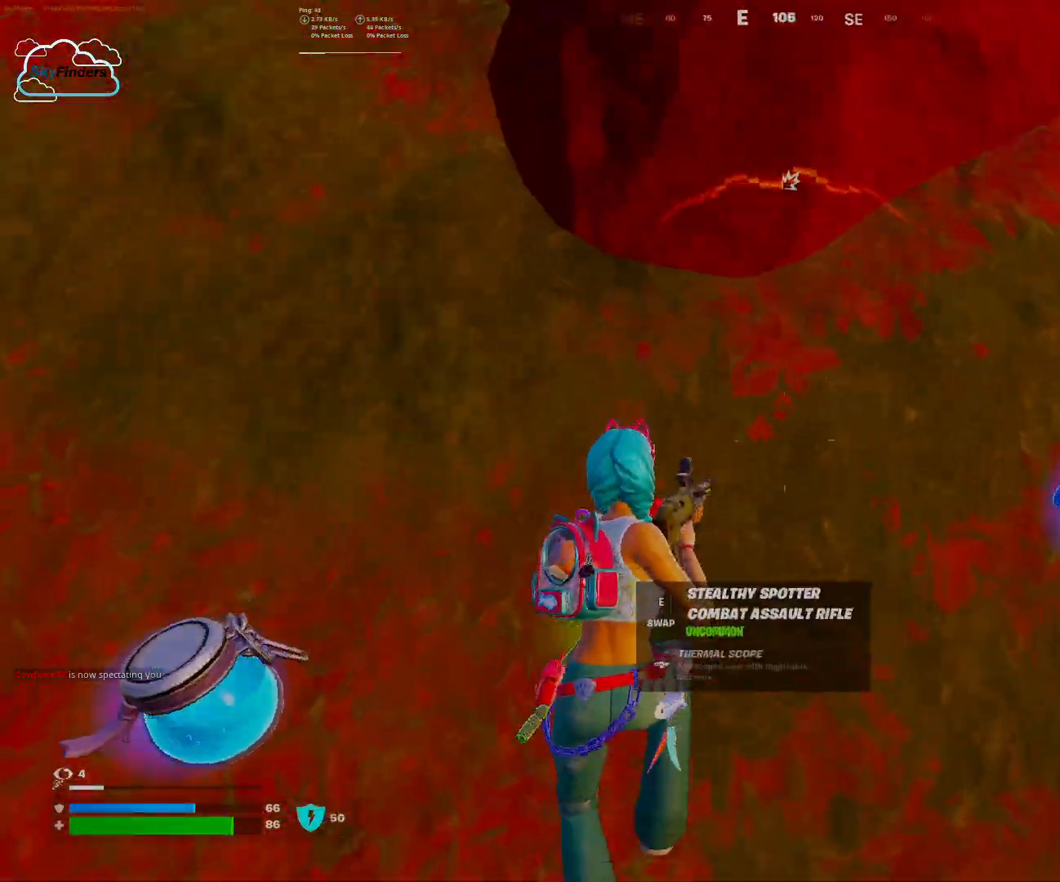
{"keys": ["w"], "mouse": [], "events": [[33, "w", "down"], [233, "shift", "down"], [433, "shift", "up"]]}
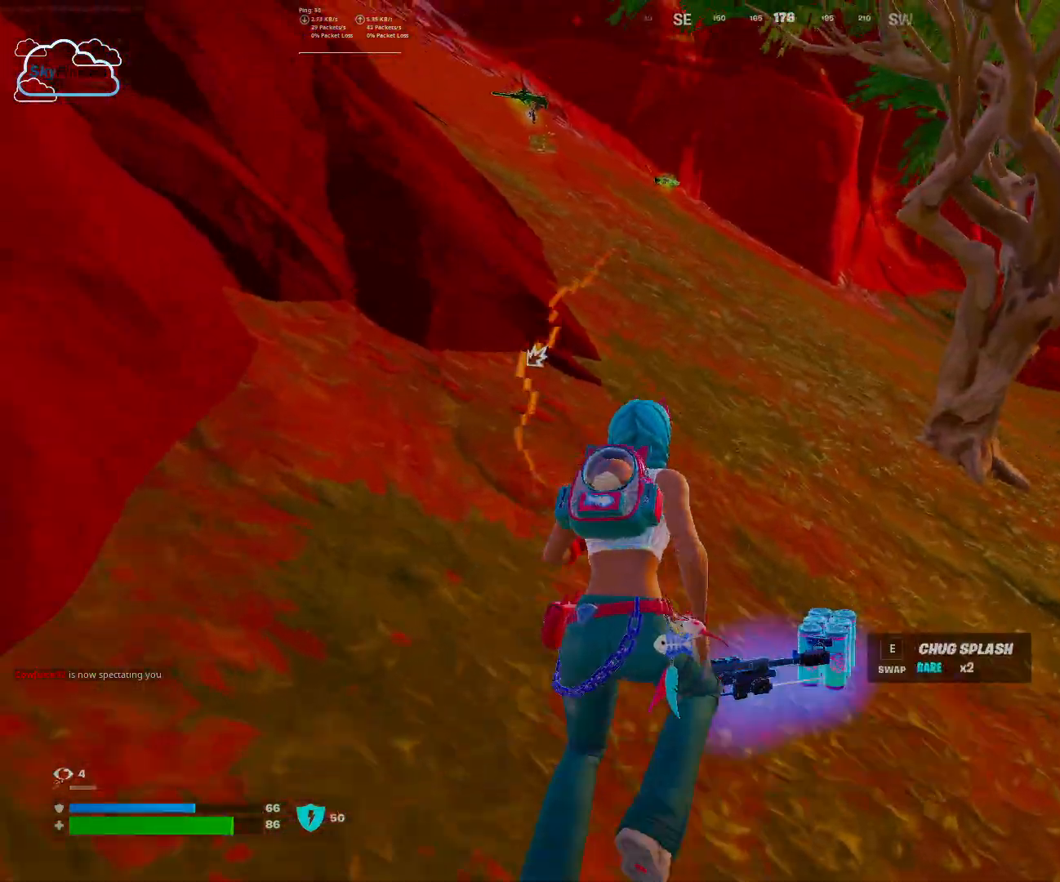
{"keys": ["w"], "mouse": [], "events": [[400, "w", "up"], [433, "w", "down"]]}
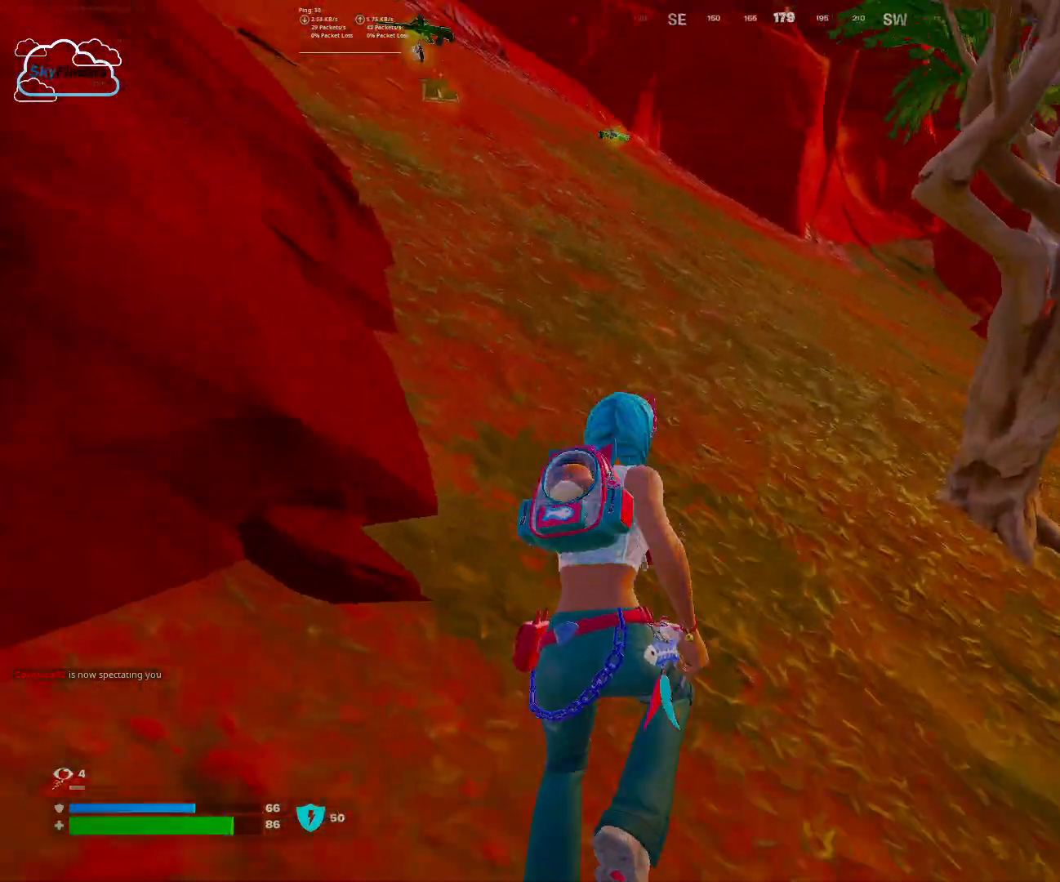
{"keys": ["w"], "mouse": [], "events": []}
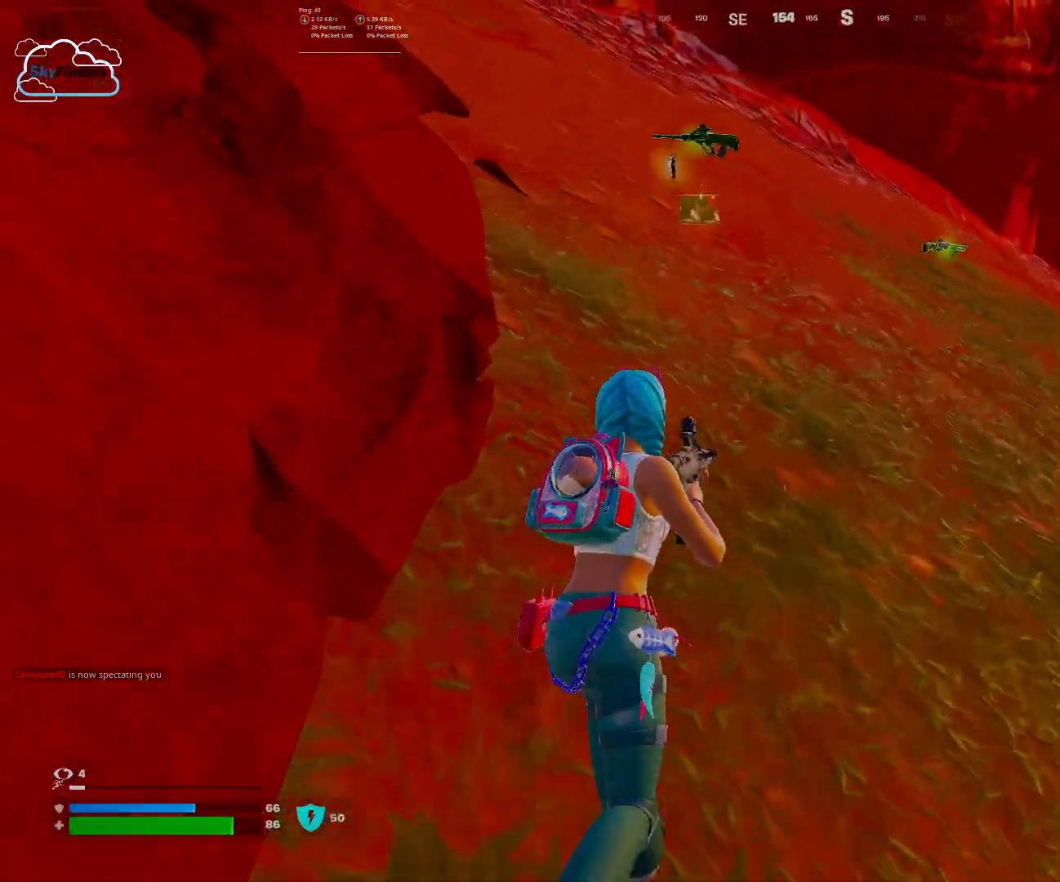
{"keys": ["w"], "mouse": [], "events": [[267, "r", "down"], [400, "r", "up"]]}
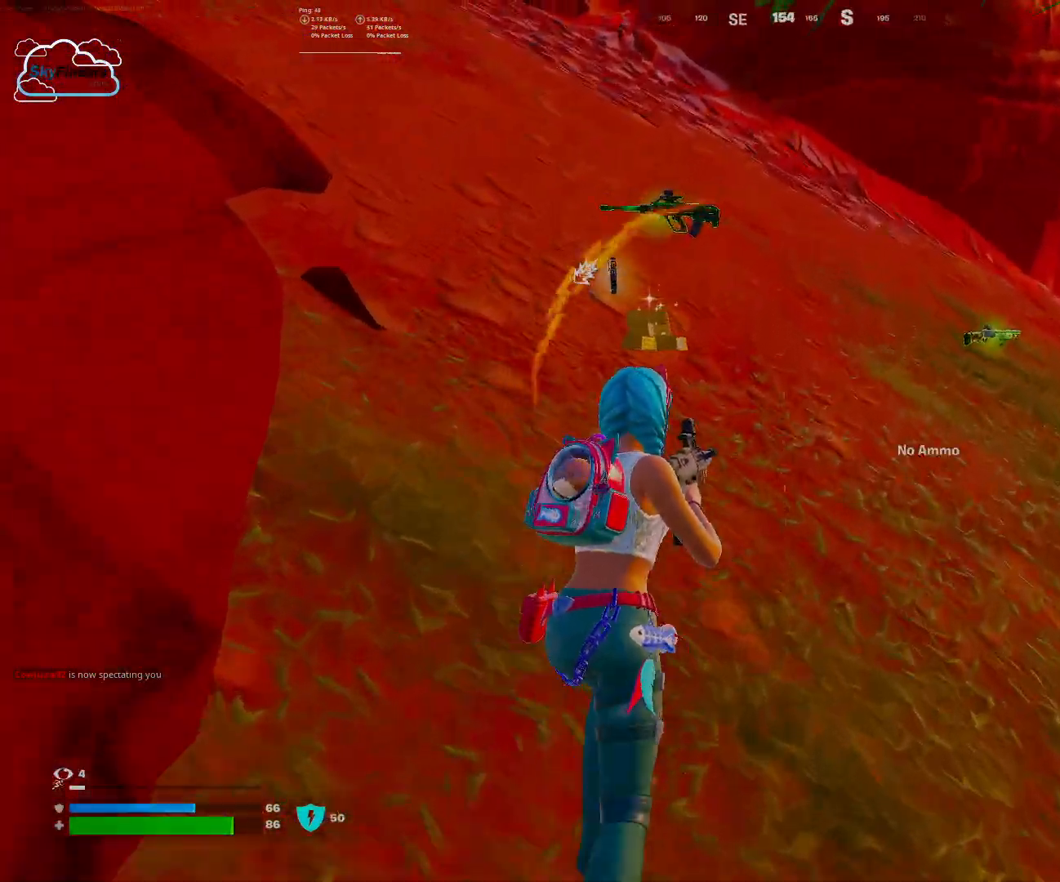
{"keys": ["w"], "mouse": [], "events": []}
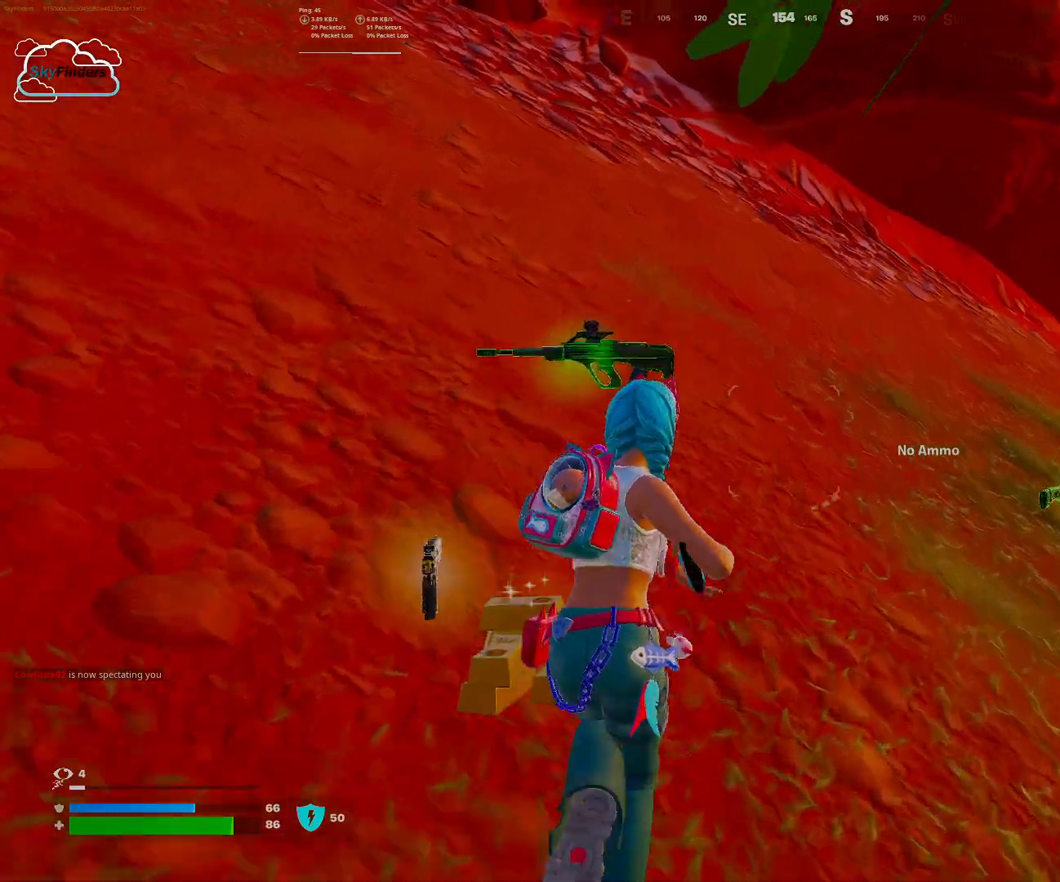
{"keys": ["w"], "mouse": [], "events": [[33, "r", "down"], [167, "r", "up"], [267, "r", "down"], [367, "r", "up"]]}
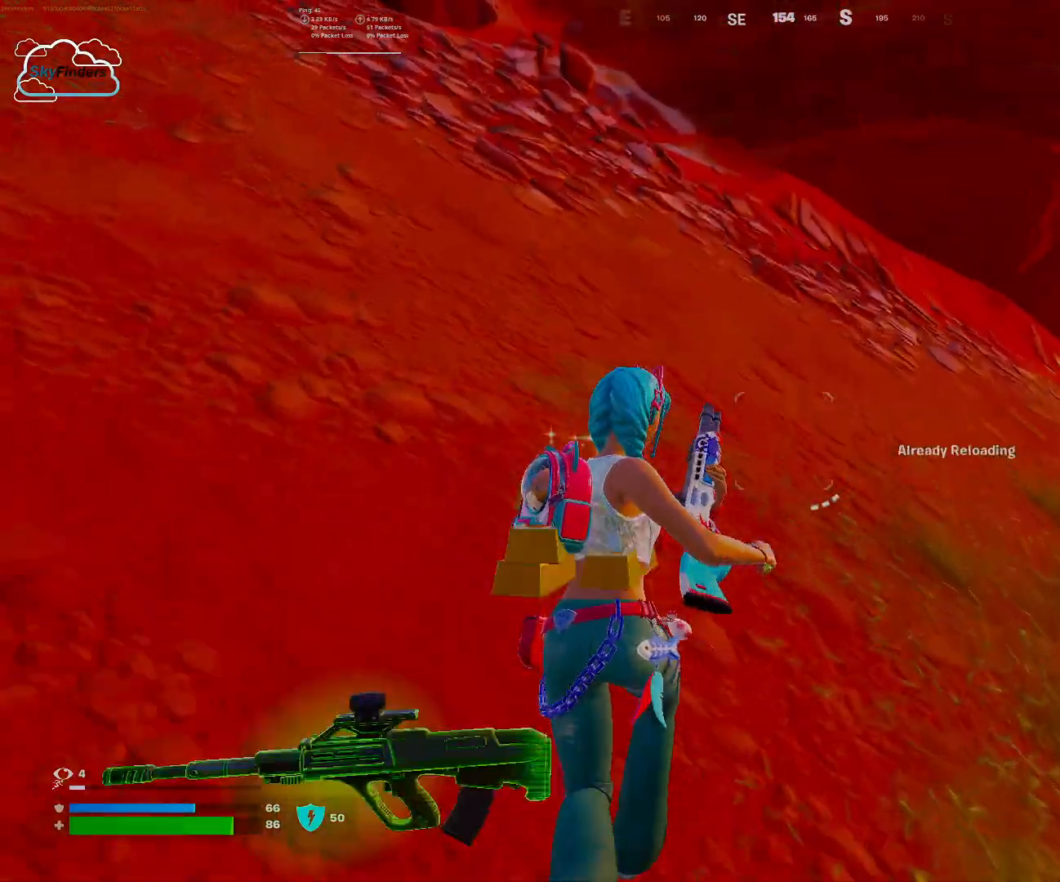
{"keys": ["d", "space", "w"], "mouse": [], "events": [[200, "d", "down"], [433, "space", "down"]]}
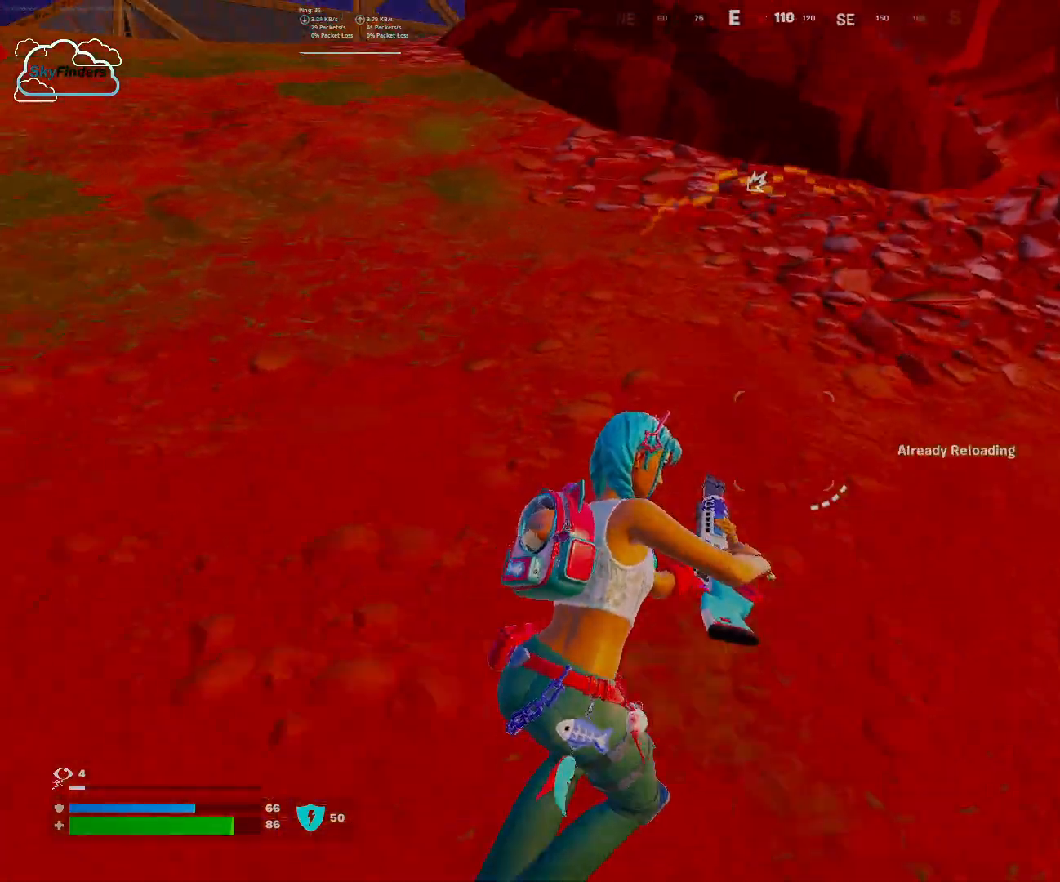
{"keys": ["d", "w"], "mouse": [], "events": [[67, "space", "up"]]}
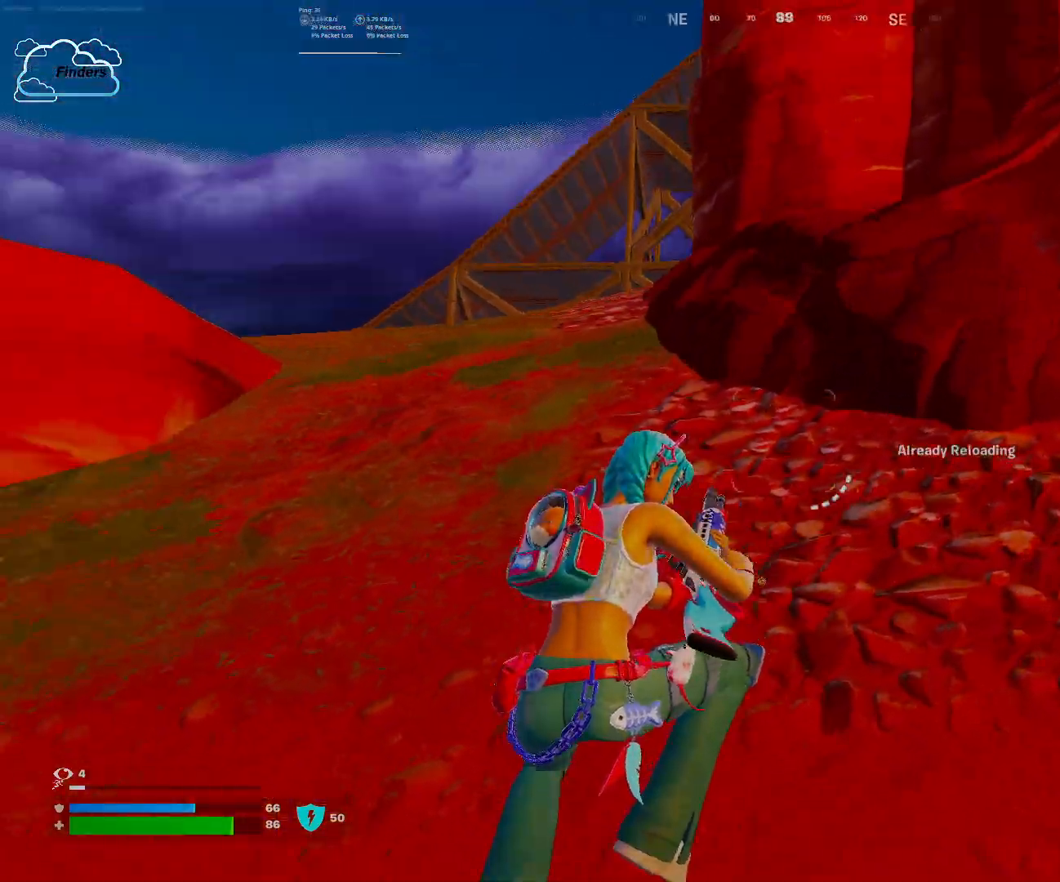
{"keys": ["a", "w"], "mouse": [], "events": [[233, "d", "up"], [267, "a", "down"]]}
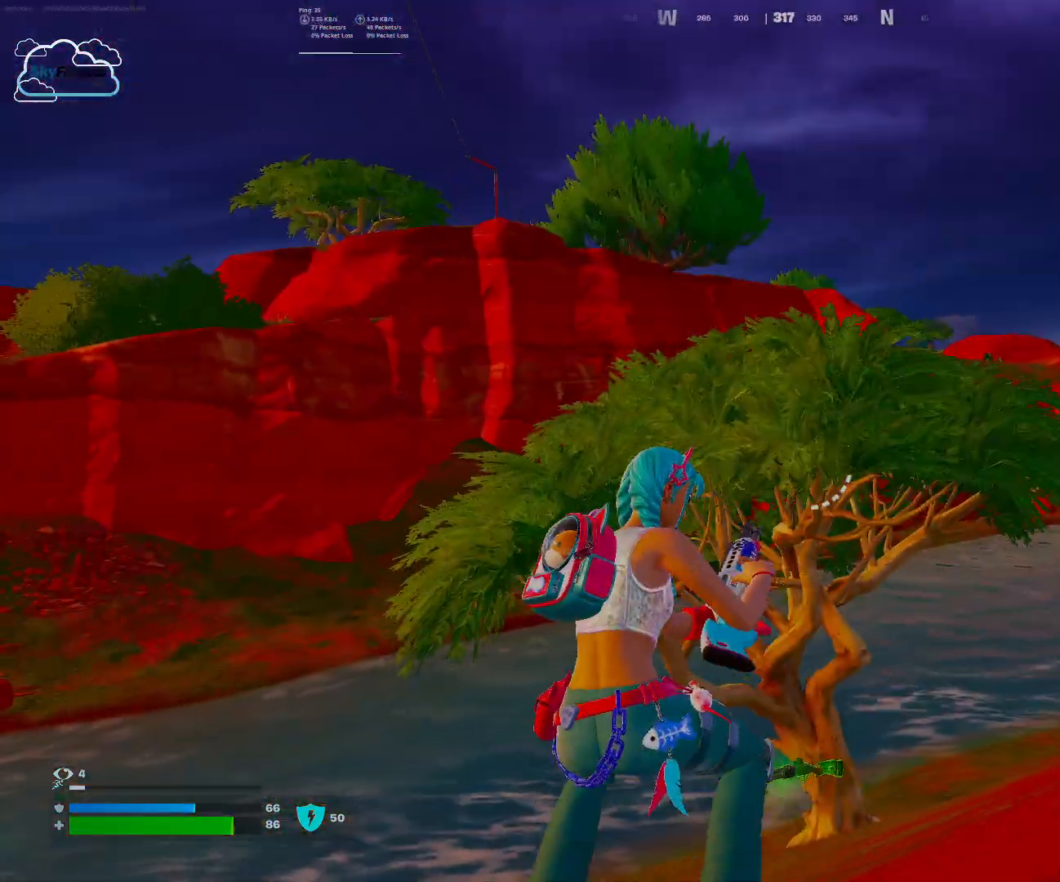
{"keys": ["w"], "mouse": [], "events": [[133, "a", "up"]]}
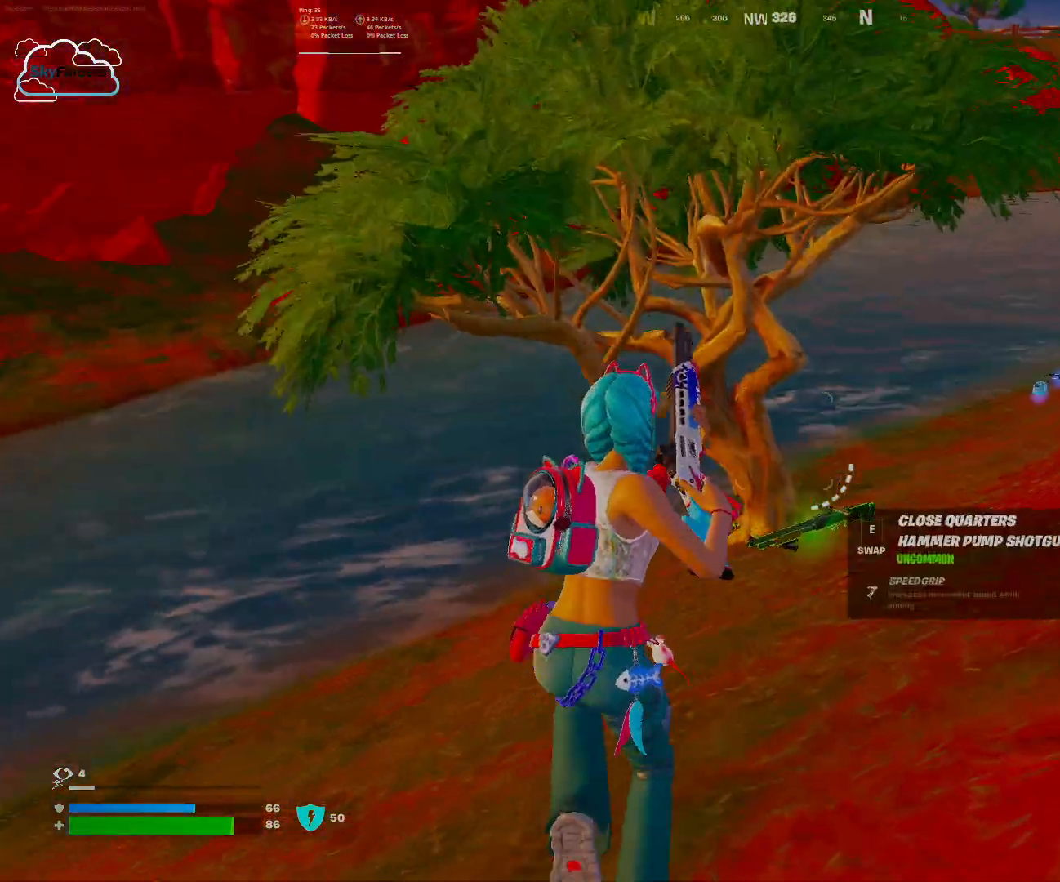
{"keys": ["w"], "mouse": [], "events": []}
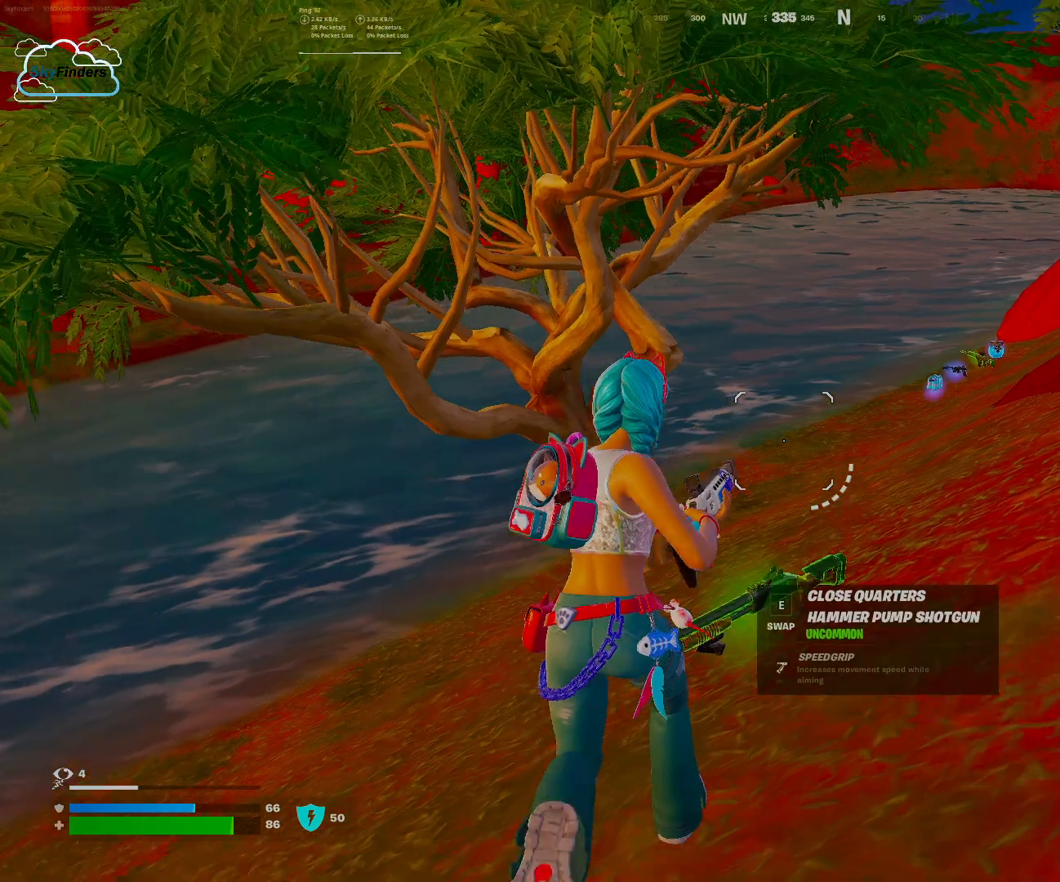
{"keys": ["r", "w"], "mouse": [], "events": [[200, "mouse_wheel", "down"], [233, "mouse_wheel", "up"], [433, "r", "down"]]}
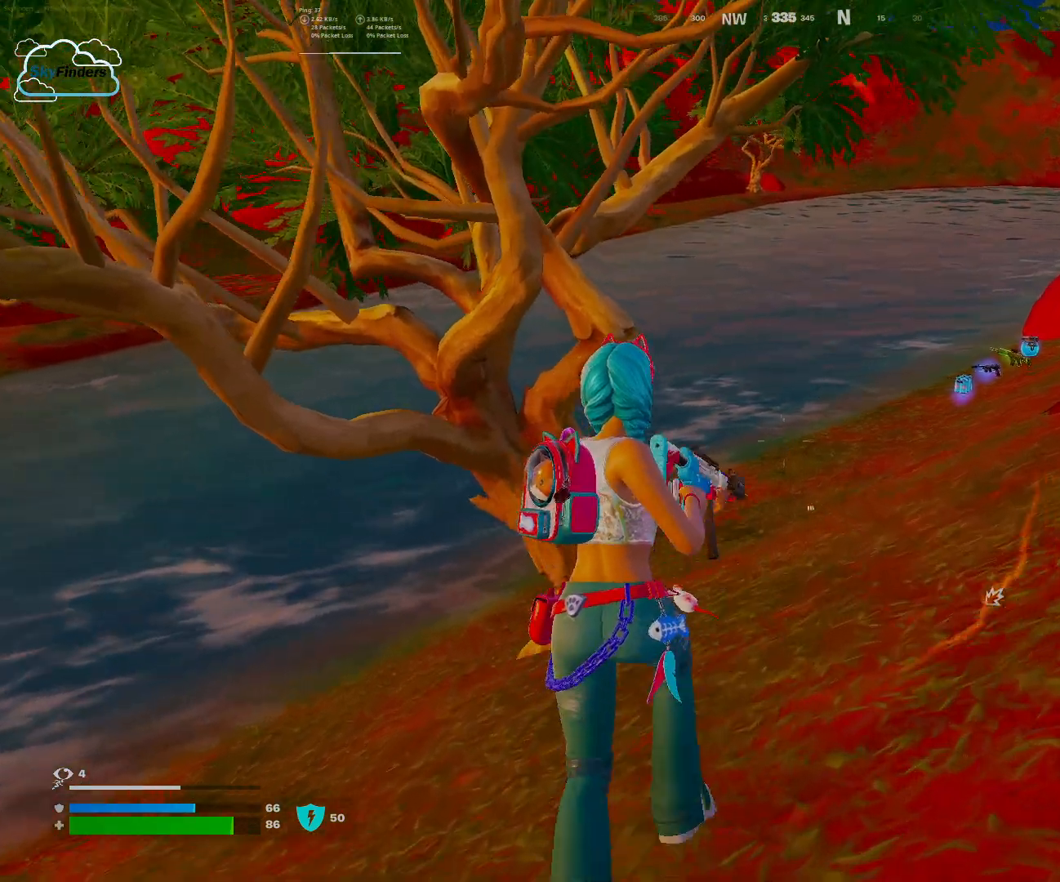
{"keys": ["w"], "mouse": [], "events": [[100, "r", "up"], [167, "r", "down"], [267, "r", "up"]]}
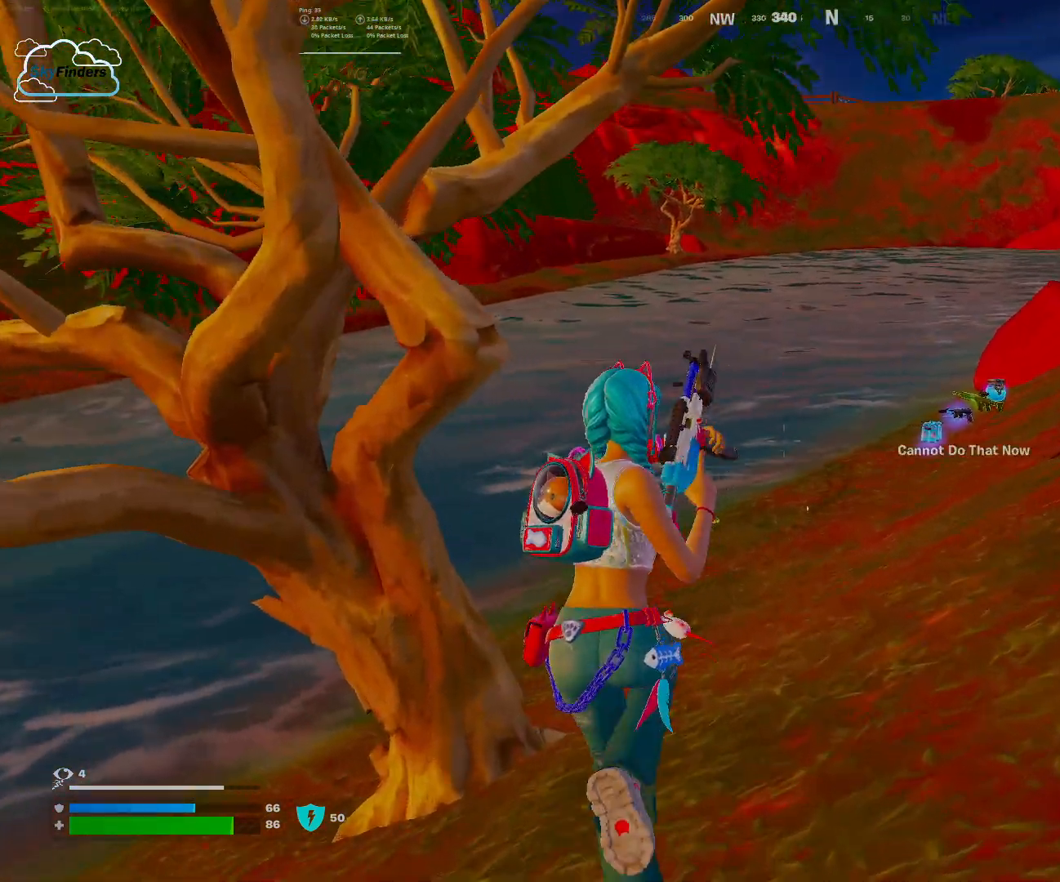
{"keys": ["w"], "mouse": [], "events": []}
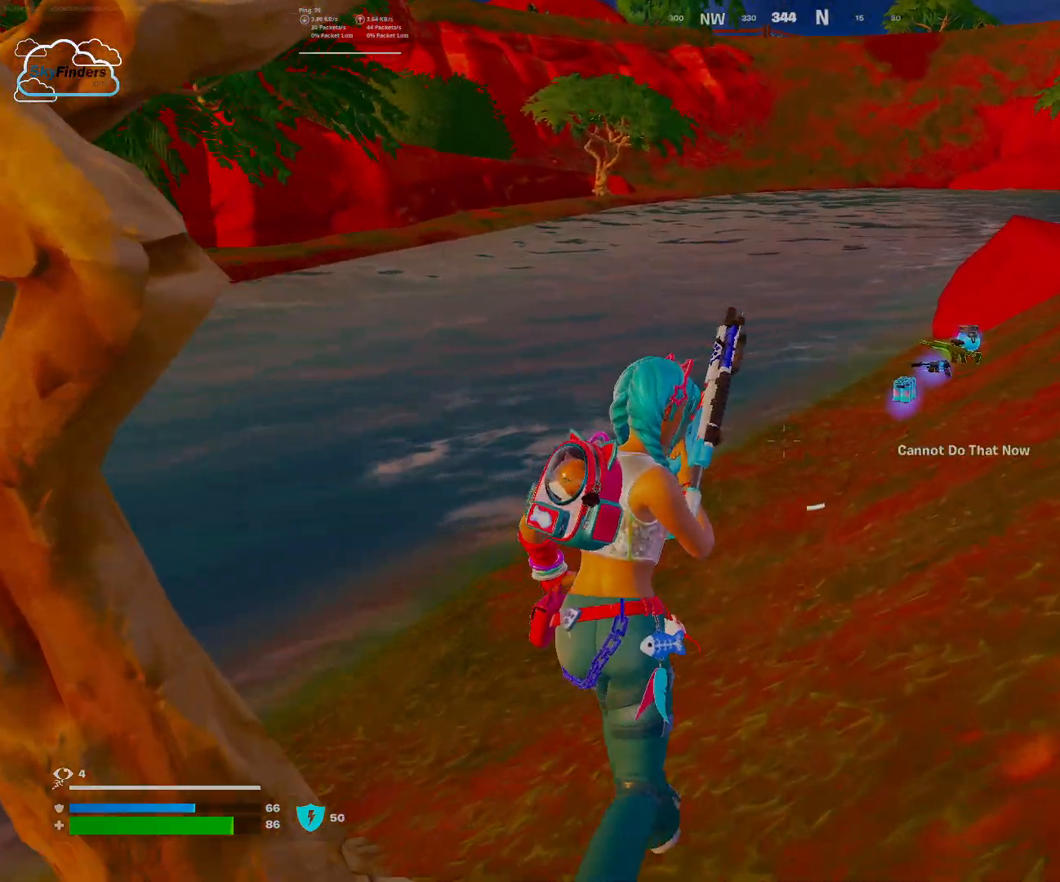
{"keys": ["w"], "mouse": [], "events": []}
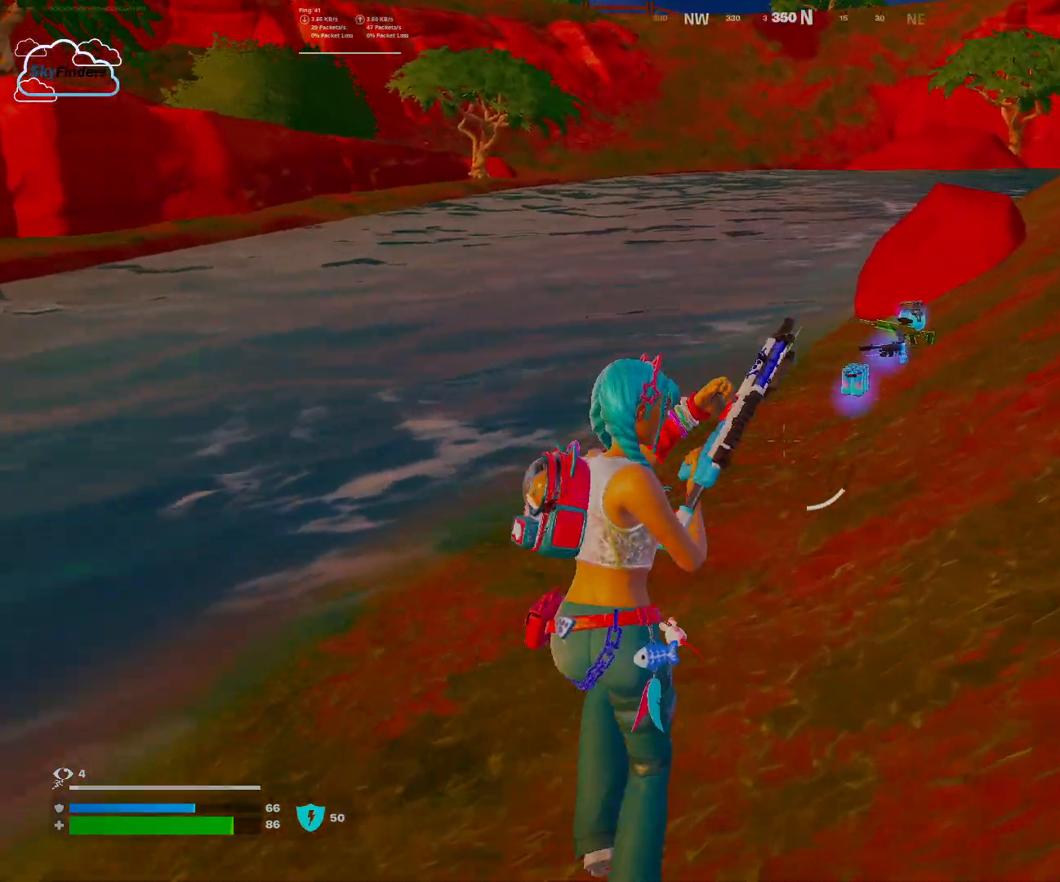
{"keys": ["w"], "mouse": [], "events": []}
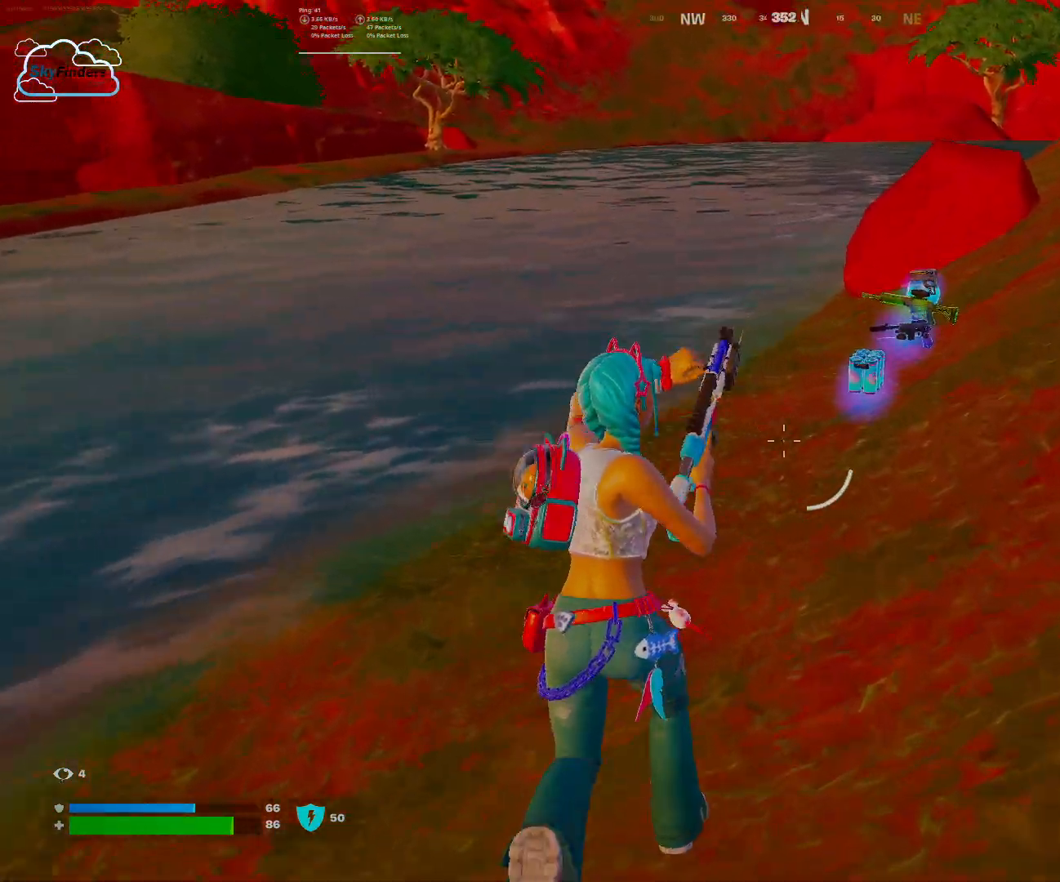
{"keys": ["w"], "mouse": [], "events": []}
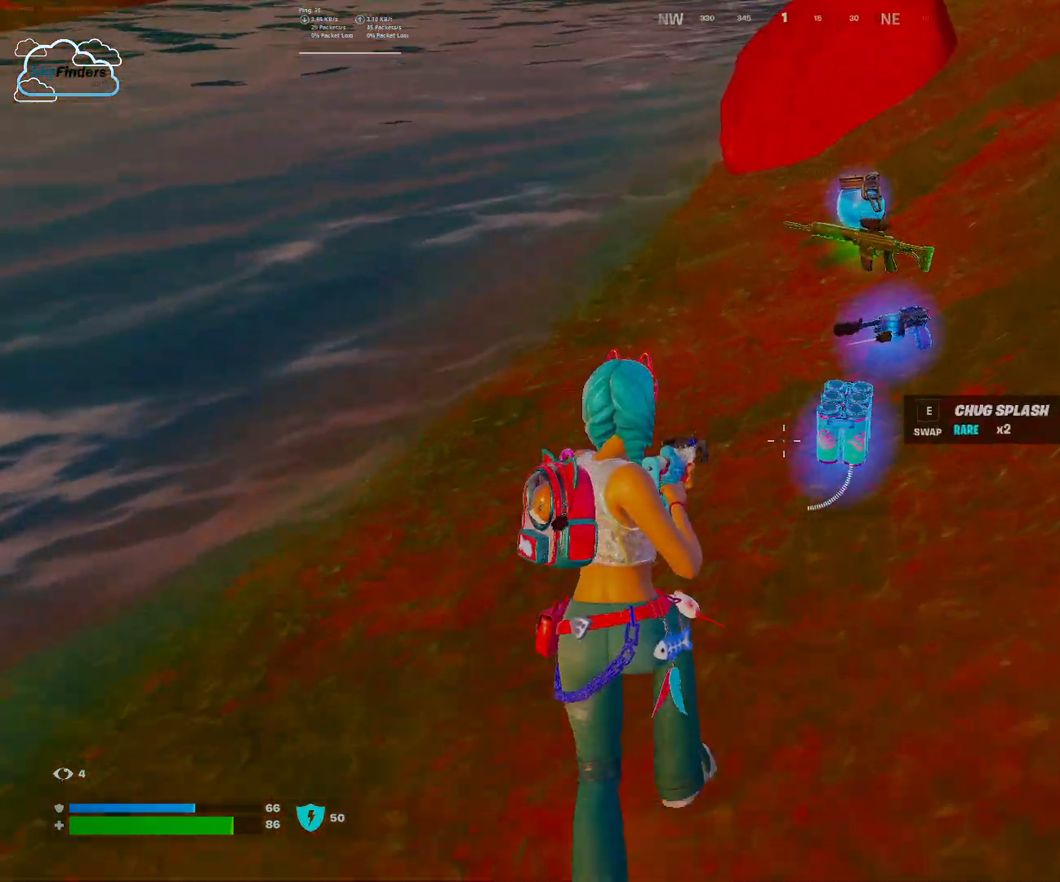
{"keys": [], "mouse": [], "events": [[167, "w", "up"], [367, "e", "down"], [500, "e", "up"]]}
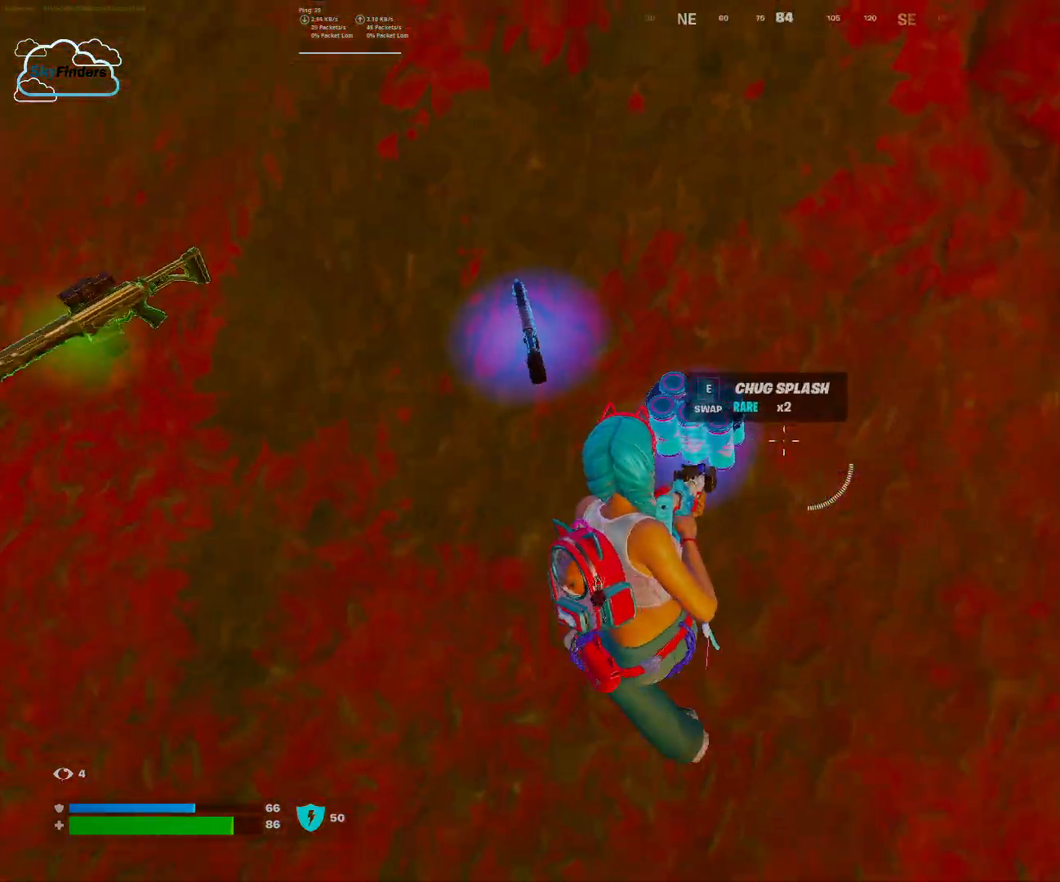
{"keys": ["s"], "mouse": ["left"], "events": [[333, "s", "down"], [467, "mouse_left", "down"]]}
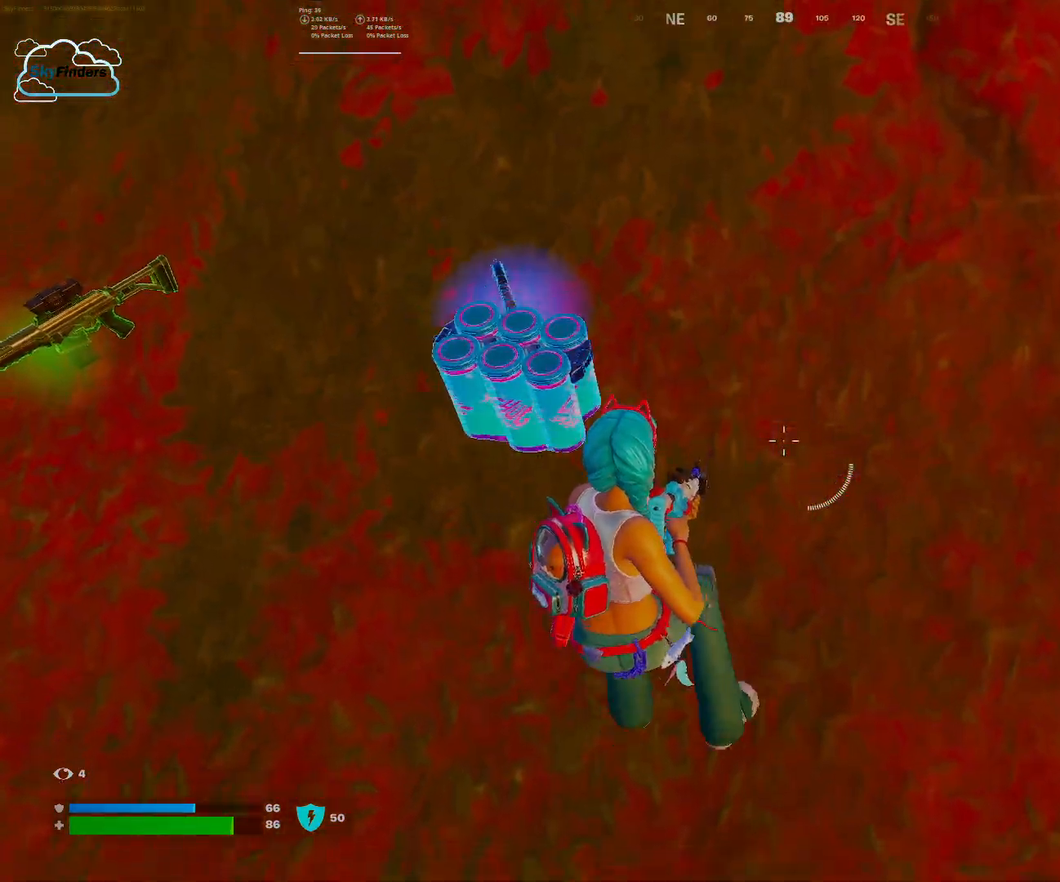
{"keys": ["a"], "mouse": [], "events": [[67, "mouse_left", "up"], [133, "s", "up"], [200, "mouse_left", "down"], [300, "a", "down"], [300, "mouse_left", "up"], [400, "mouse_left", "down"], [467, "mouse_left", "up"]]}
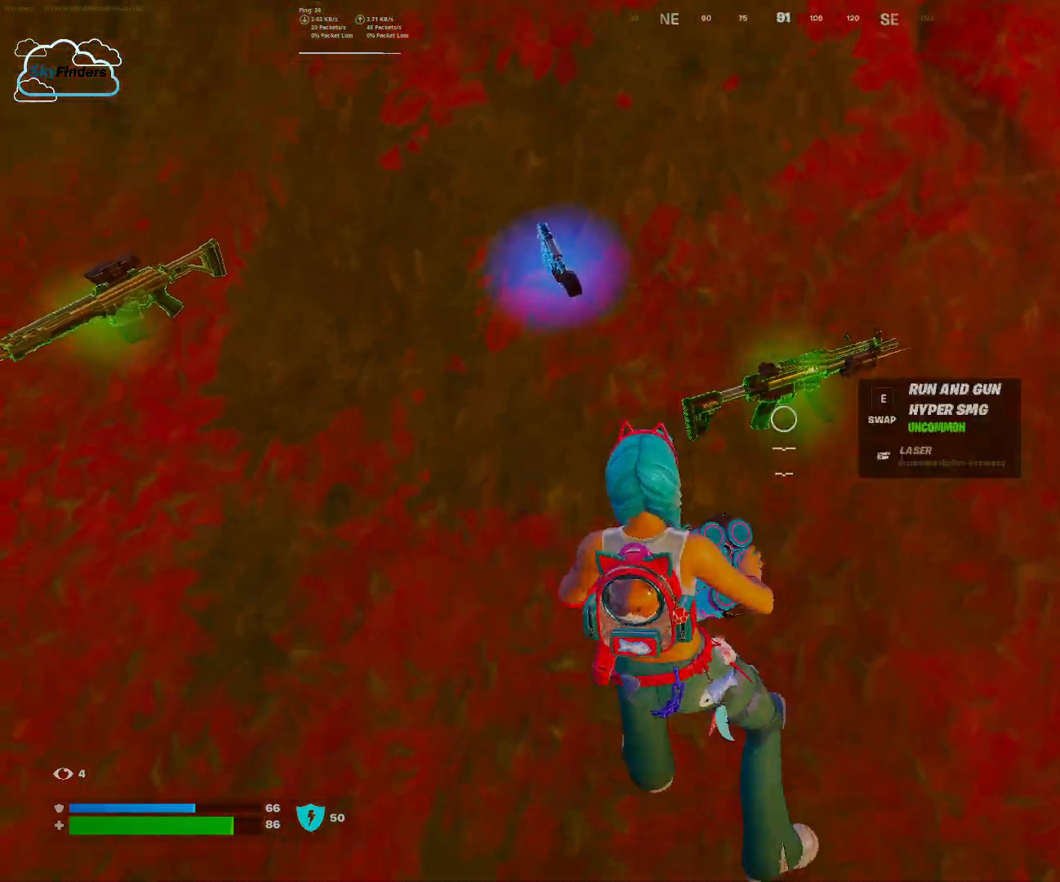
{"keys": ["s"], "mouse": [], "events": [[33, "mouse_left", "down"], [133, "mouse_left", "up"], [233, "mouse_left", "down"], [267, "a", "up"], [367, "mouse_left", "up"], [367, "s", "down"], [400, "mouse_left", "down"], [500, "mouse_left", "up"]]}